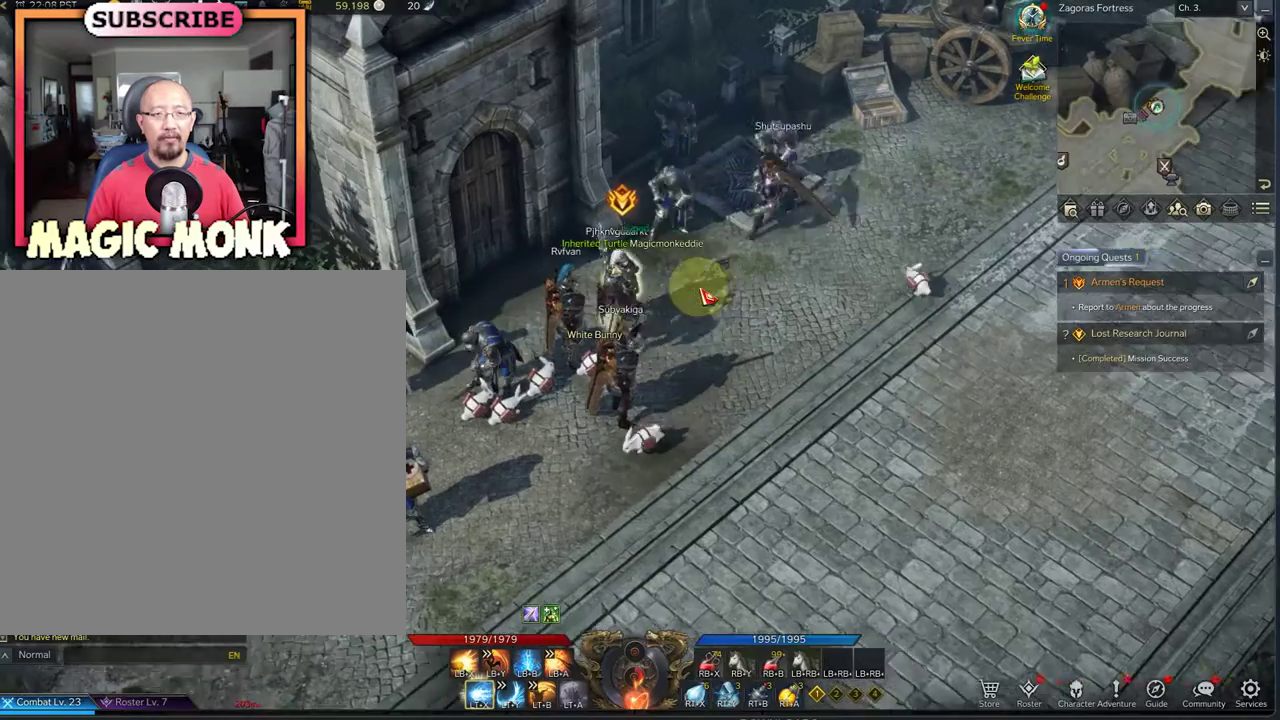
Gameplay with a controller (Xbox layout); each line is a JSON object with the inputs held at the frame after it (dt_ms = milliseconds from this image to that frame). "events" lists button and stick changes between this image and that frame as [ms after this image, input, new state], when the widget could be followed in between.
{"dt_ms": 708, "buttons": [], "left_stick": "up-right", "right_stick": "center", "events": [[83, "left_stick", "center"], [417, "left_stick", "up-right"]]}
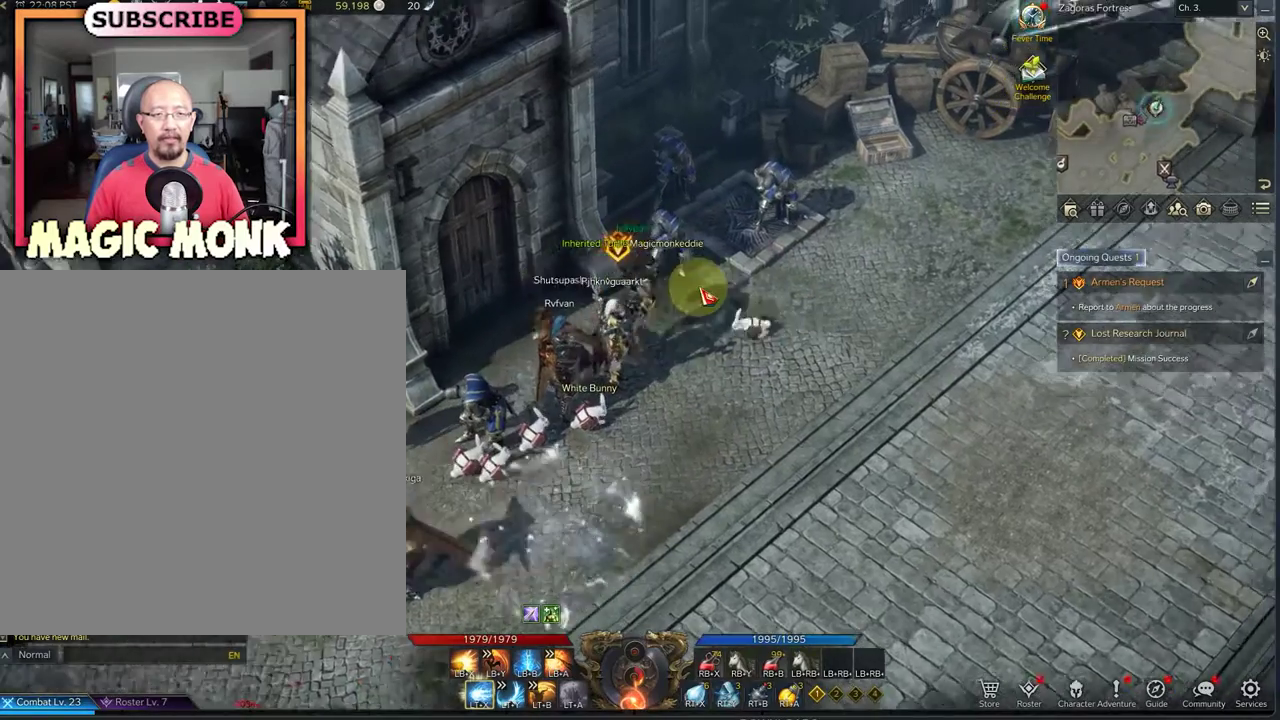
{"dt_ms": 292, "buttons": [], "left_stick": "right", "right_stick": "center", "events": [[209, "left_stick", "right"]]}
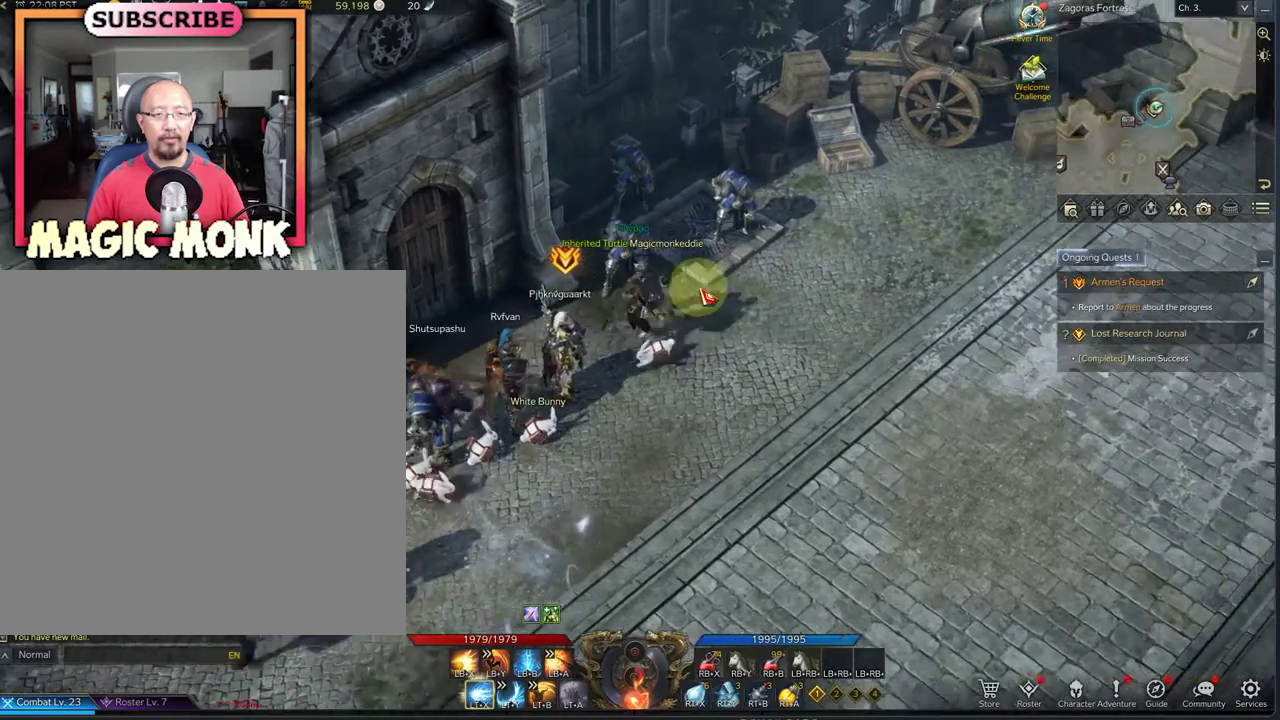
{"dt_ms": 500, "buttons": [], "left_stick": "left", "right_stick": "center", "events": [[83, "left_stick", "down-right"], [208, "left_stick", "down"], [333, "left_stick", "down-left"], [500, "left_stick", "left"]]}
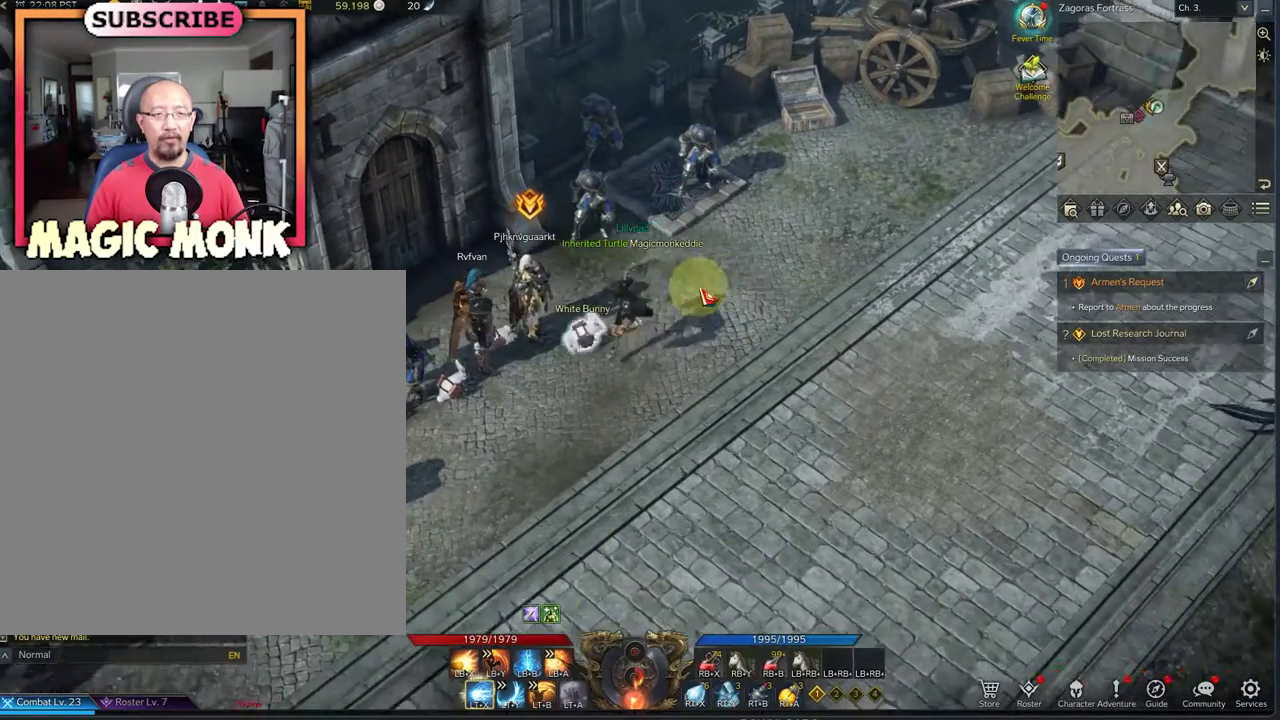
{"dt_ms": 708, "buttons": [], "left_stick": "center", "right_stick": "center", "events": [[83, "left_stick", "center"]]}
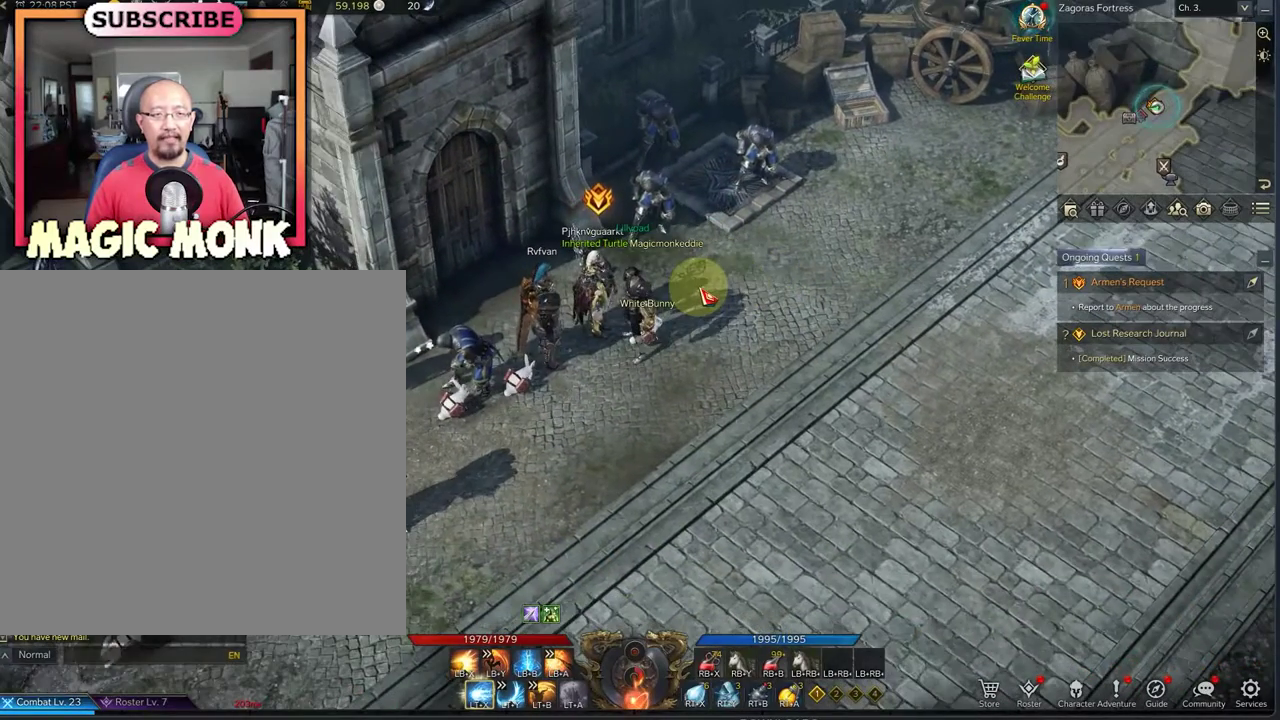
{"dt_ms": 292, "buttons": [], "left_stick": "center", "right_stick": "center", "events": []}
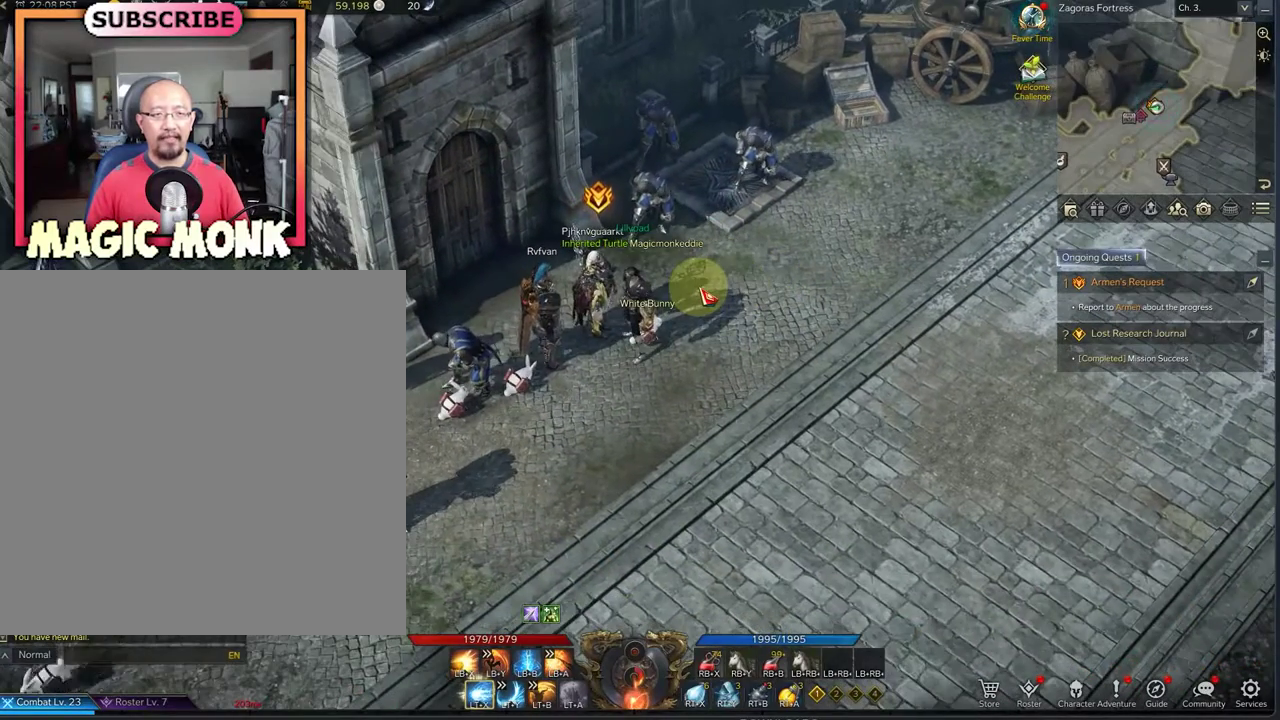
{"dt_ms": 417, "buttons": [], "left_stick": "center", "right_stick": "center", "events": []}
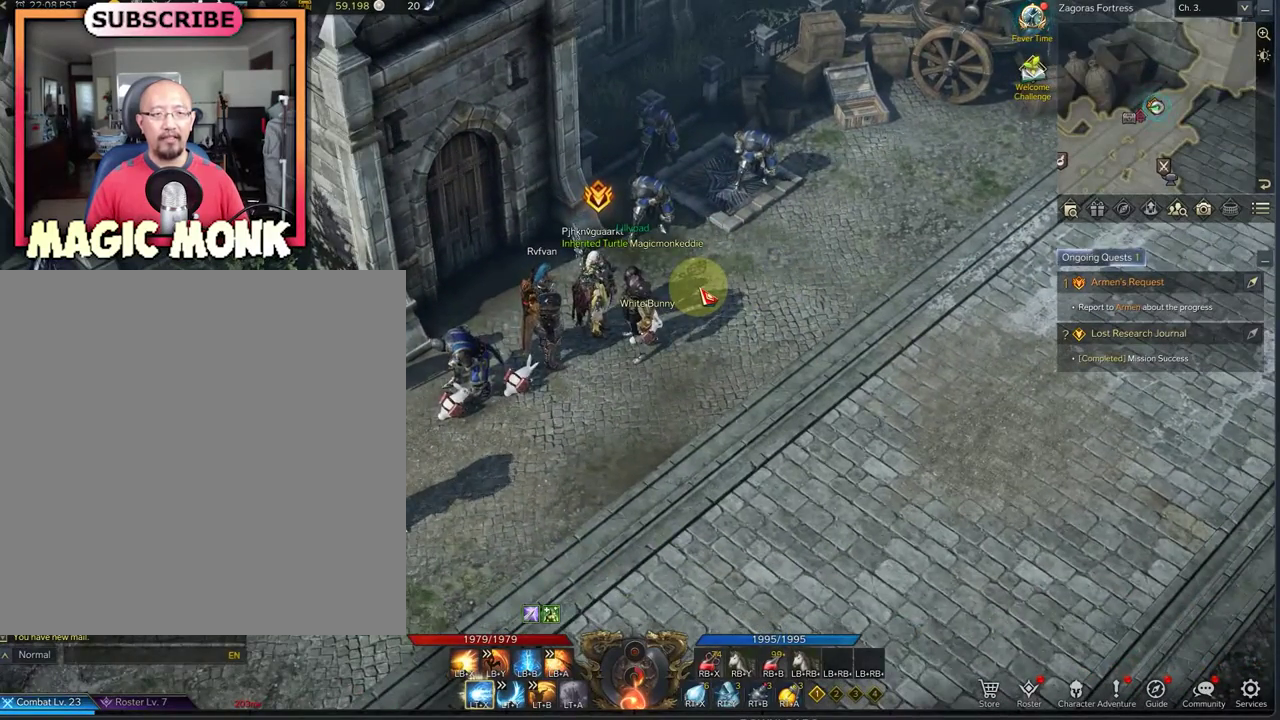
{"dt_ms": 583, "buttons": [], "left_stick": "center", "right_stick": "center", "events": []}
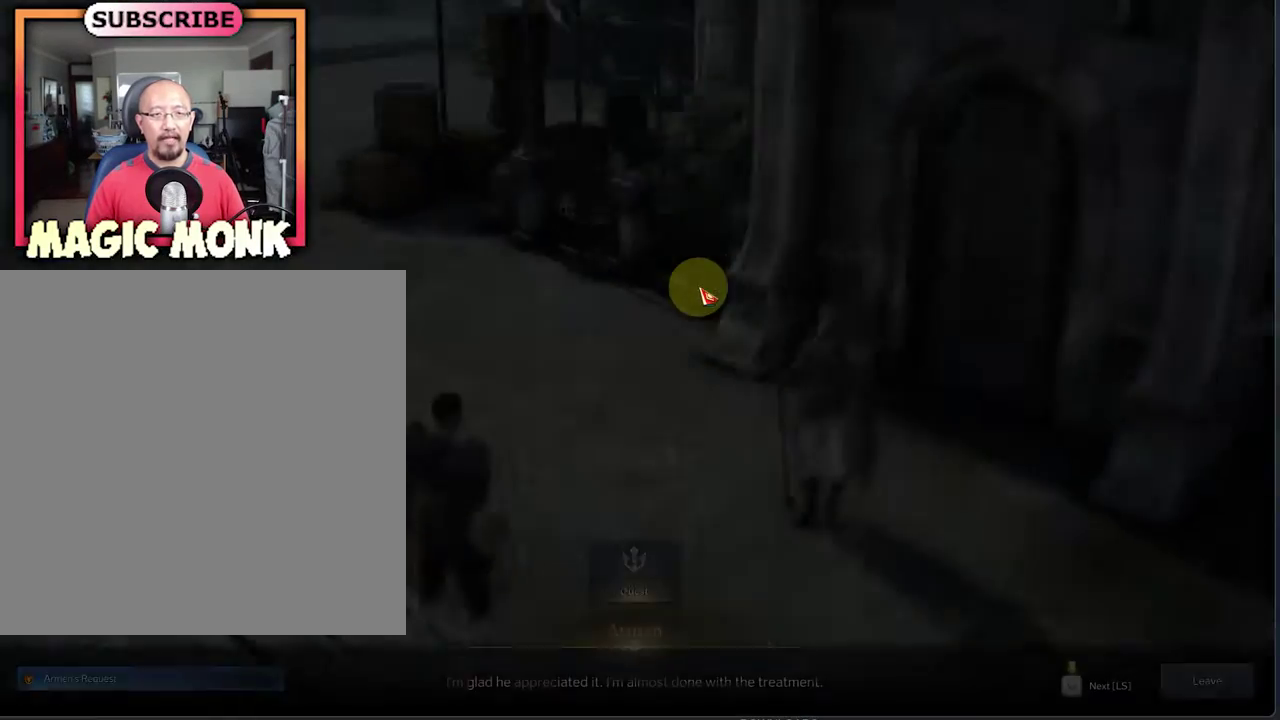
{"dt_ms": 500, "buttons": [], "left_stick": "center", "right_stick": "center", "events": []}
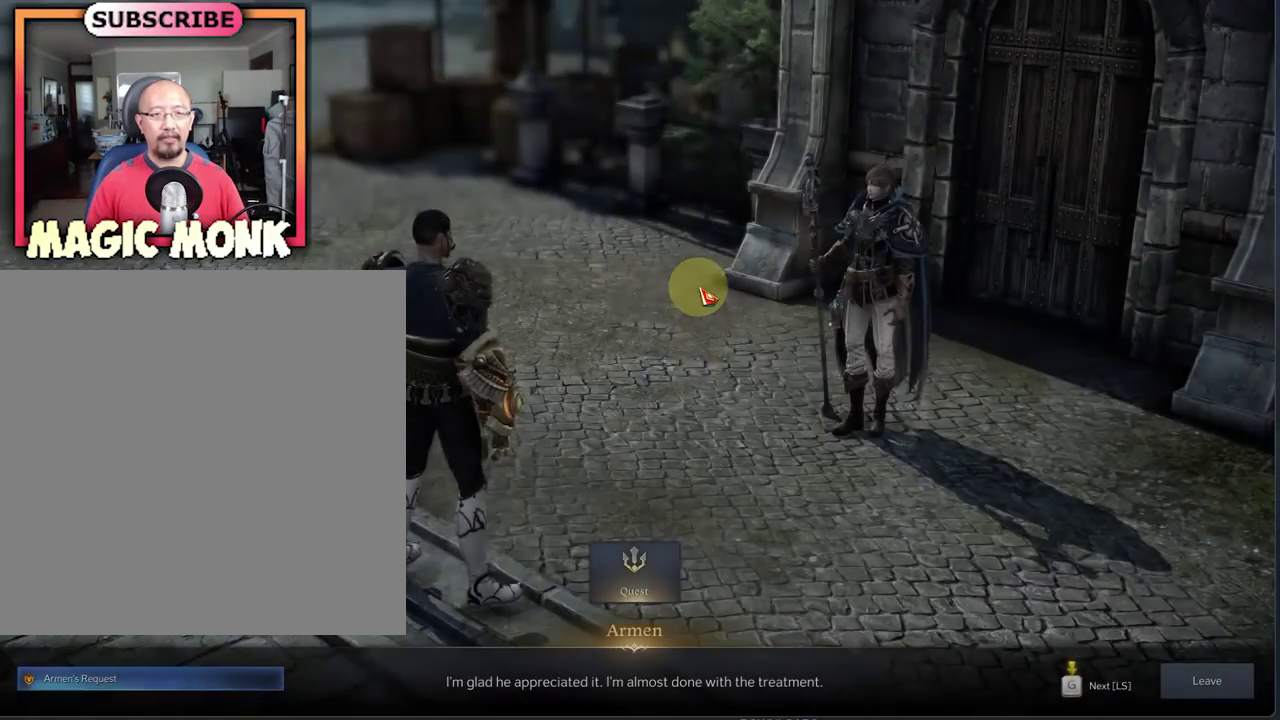
{"dt_ms": 500, "buttons": [], "left_stick": "center", "right_stick": "down", "events": [[292, "right_stick", "down"]]}
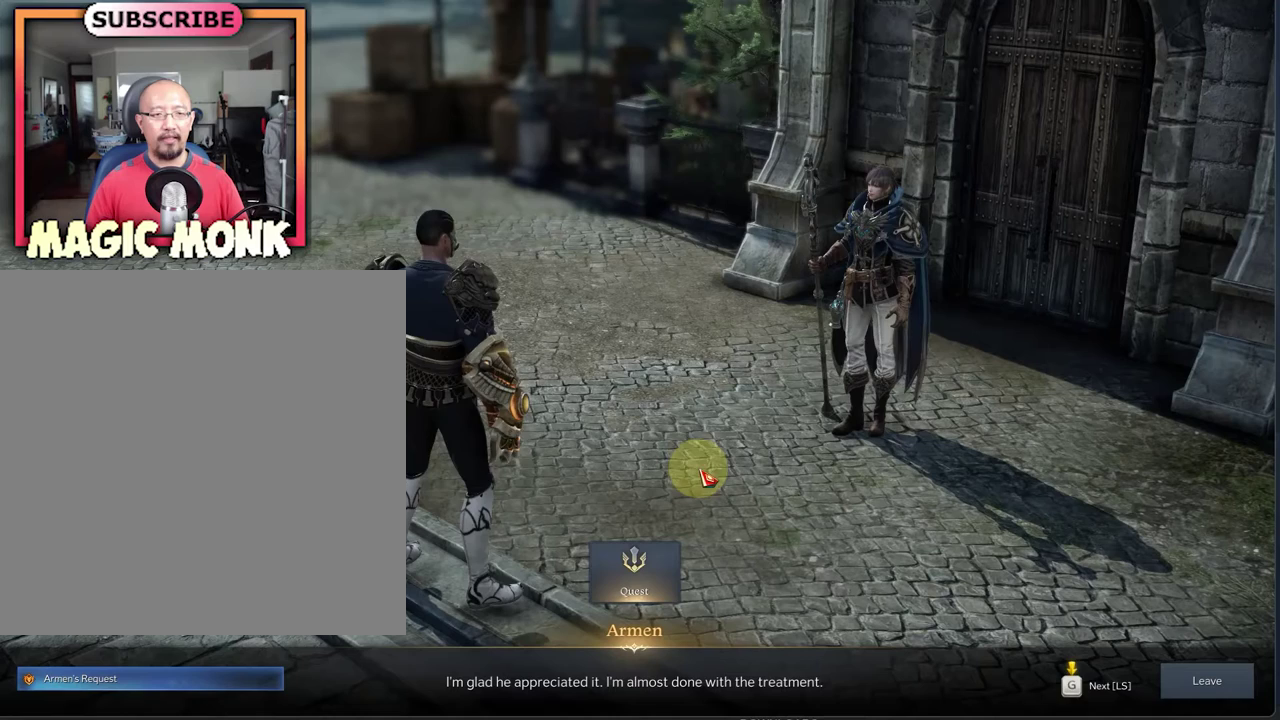
{"dt_ms": 500, "buttons": [], "left_stick": "center", "right_stick": "center", "events": [[42, "right_stick", "center"], [292, "right_stick", "up"], [375, "right_stick", "up-left"], [458, "right_stick", "center"]]}
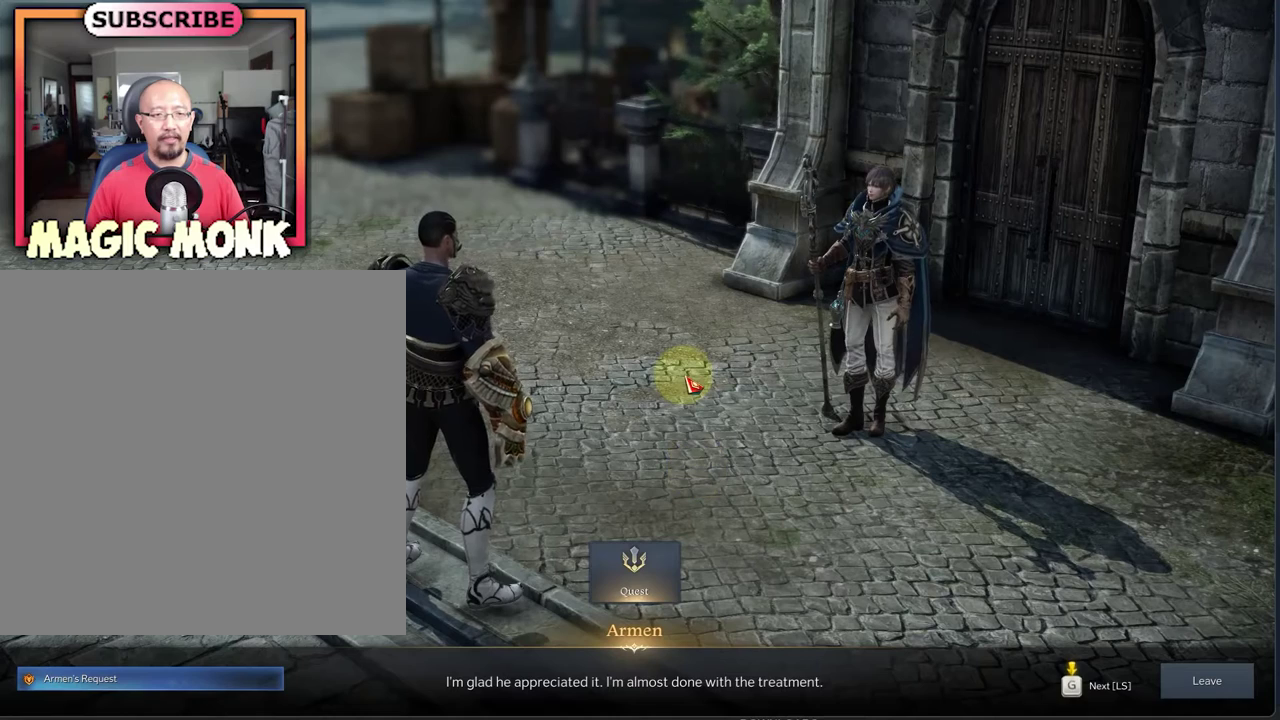
{"dt_ms": 417, "buttons": [], "left_stick": "center", "right_stick": "center", "events": []}
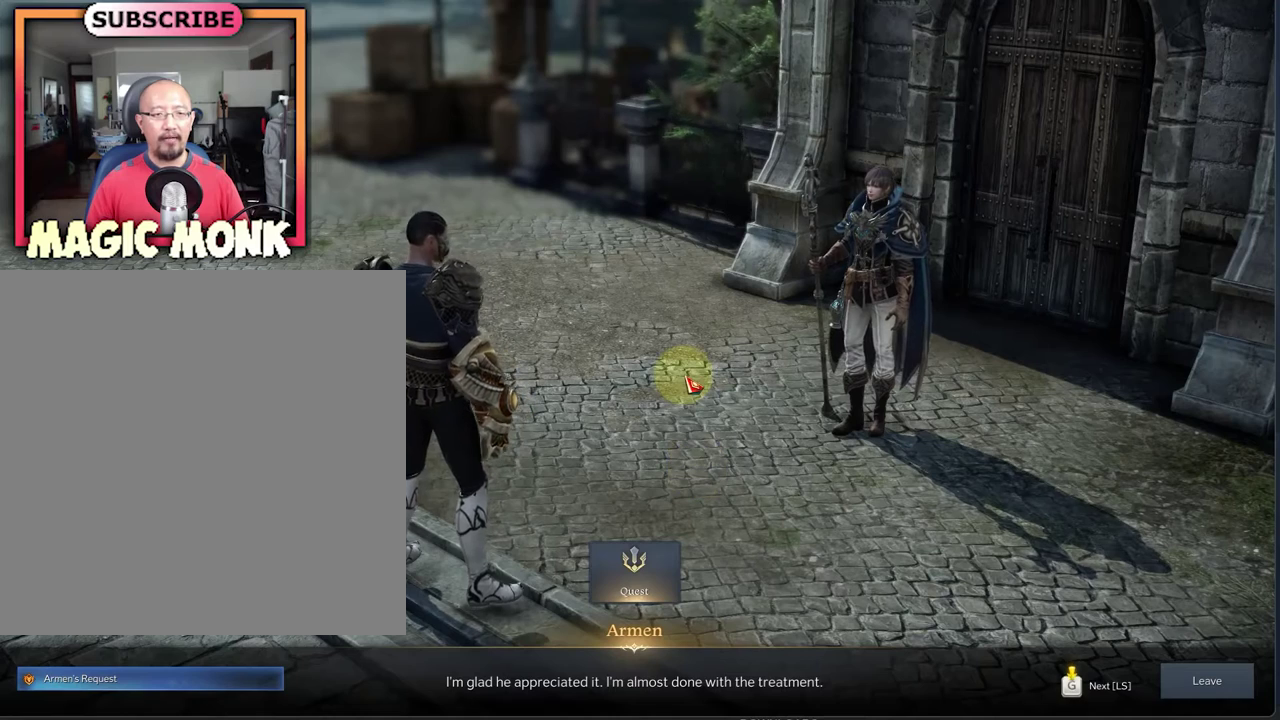
{"dt_ms": 708, "buttons": [], "left_stick": "center", "right_stick": "center", "events": []}
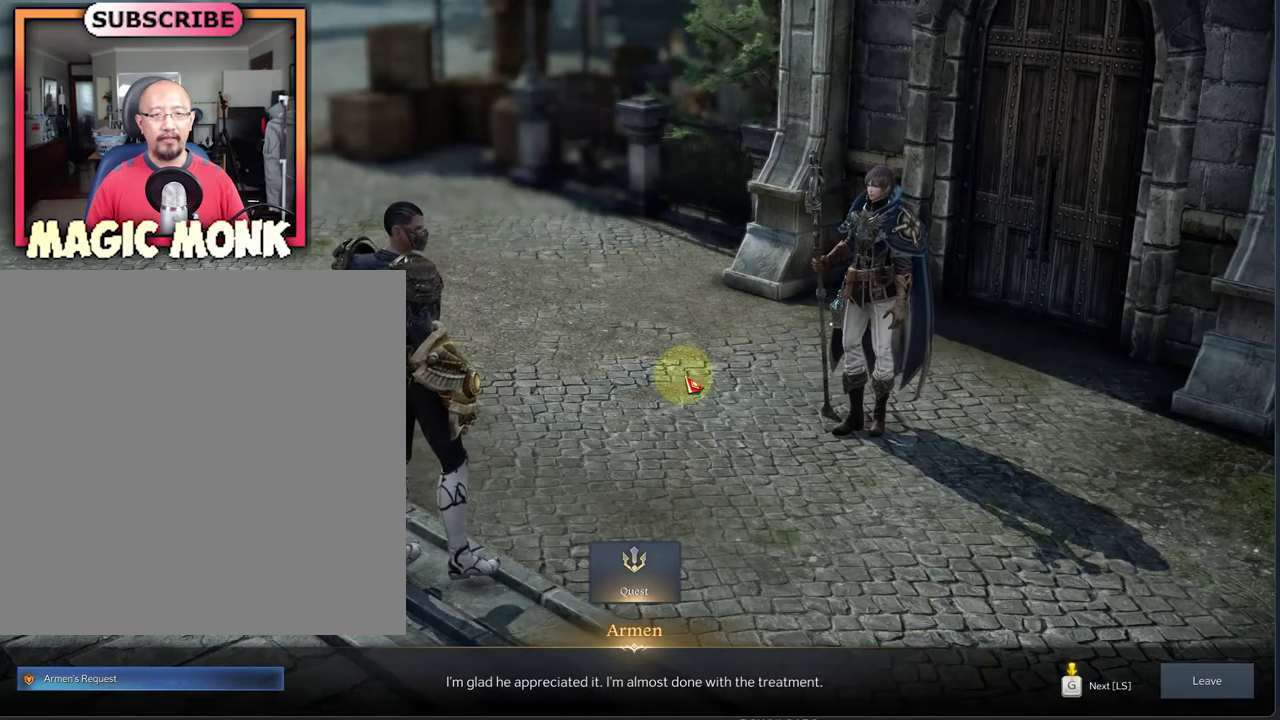
{"dt_ms": 375, "buttons": [], "left_stick": "center", "right_stick": "center", "events": []}
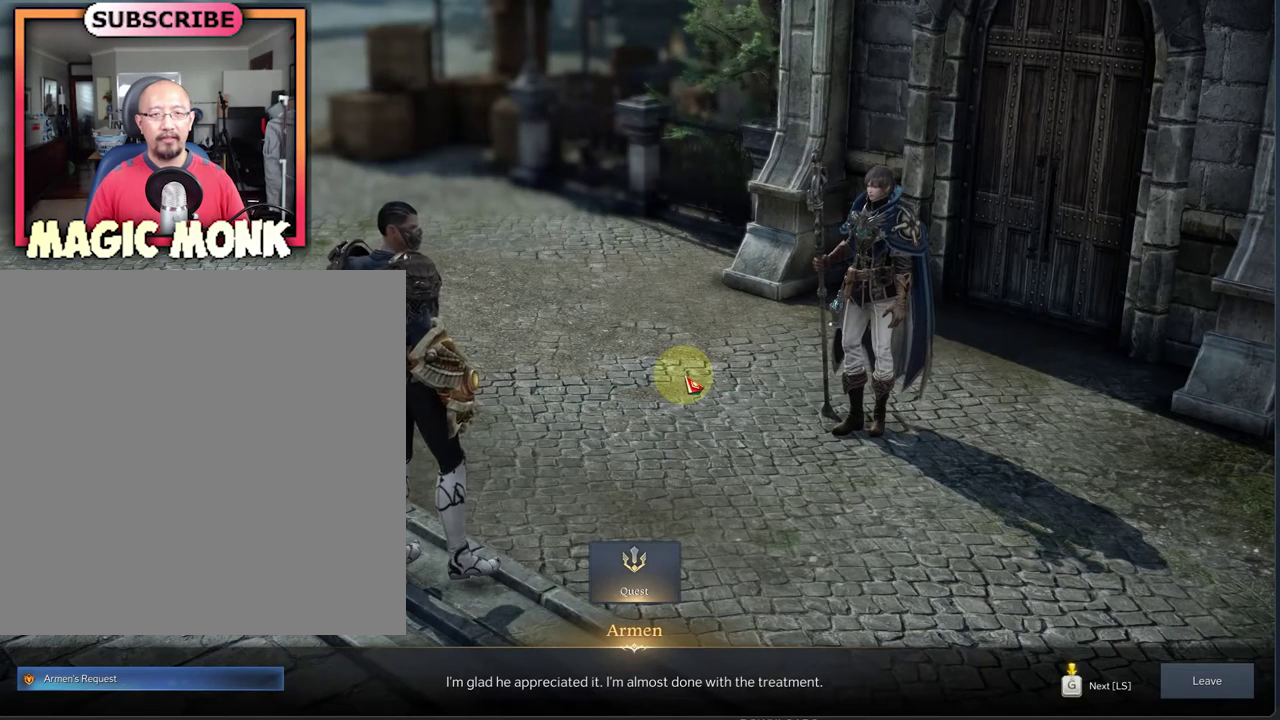
{"dt_ms": 500, "buttons": ["L3"], "left_stick": "center", "right_stick": "center", "events": [[417, "L3", "down"]]}
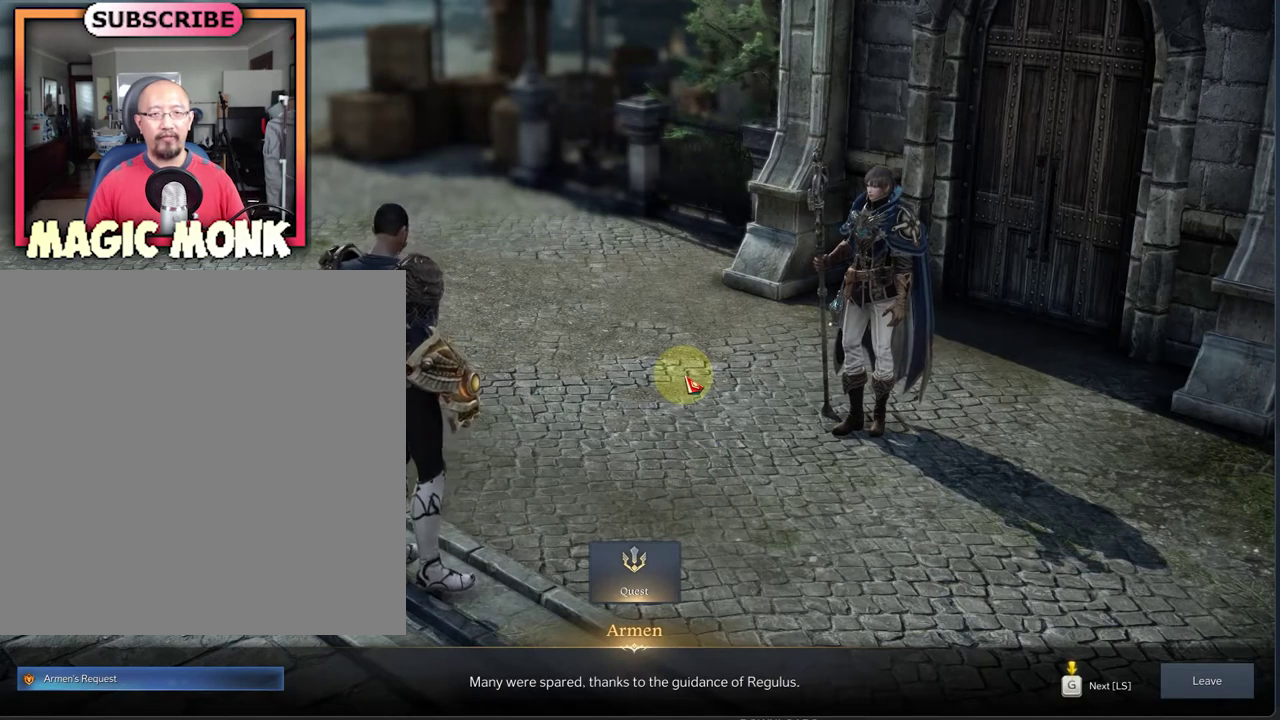
{"dt_ms": 708, "buttons": [], "left_stick": "center", "right_stick": "center", "events": [[83, "L3", "up"]]}
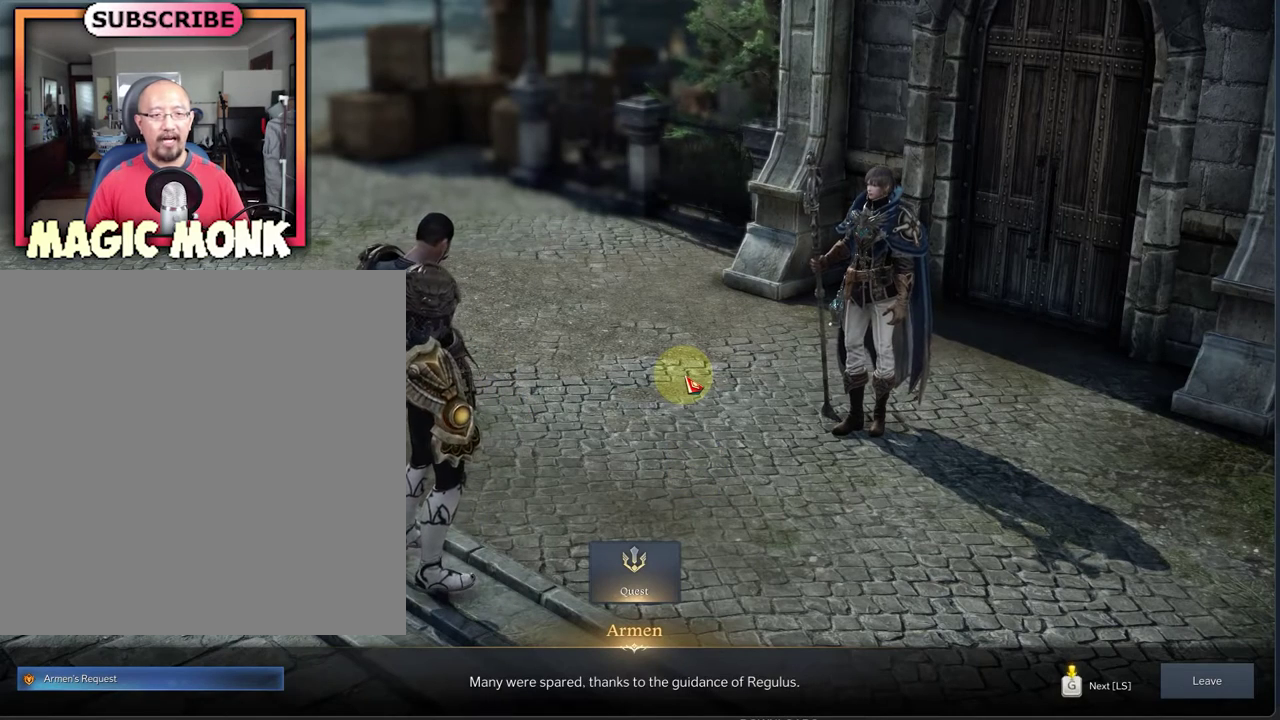
{"dt_ms": 292, "buttons": [], "left_stick": "center", "right_stick": "center", "events": []}
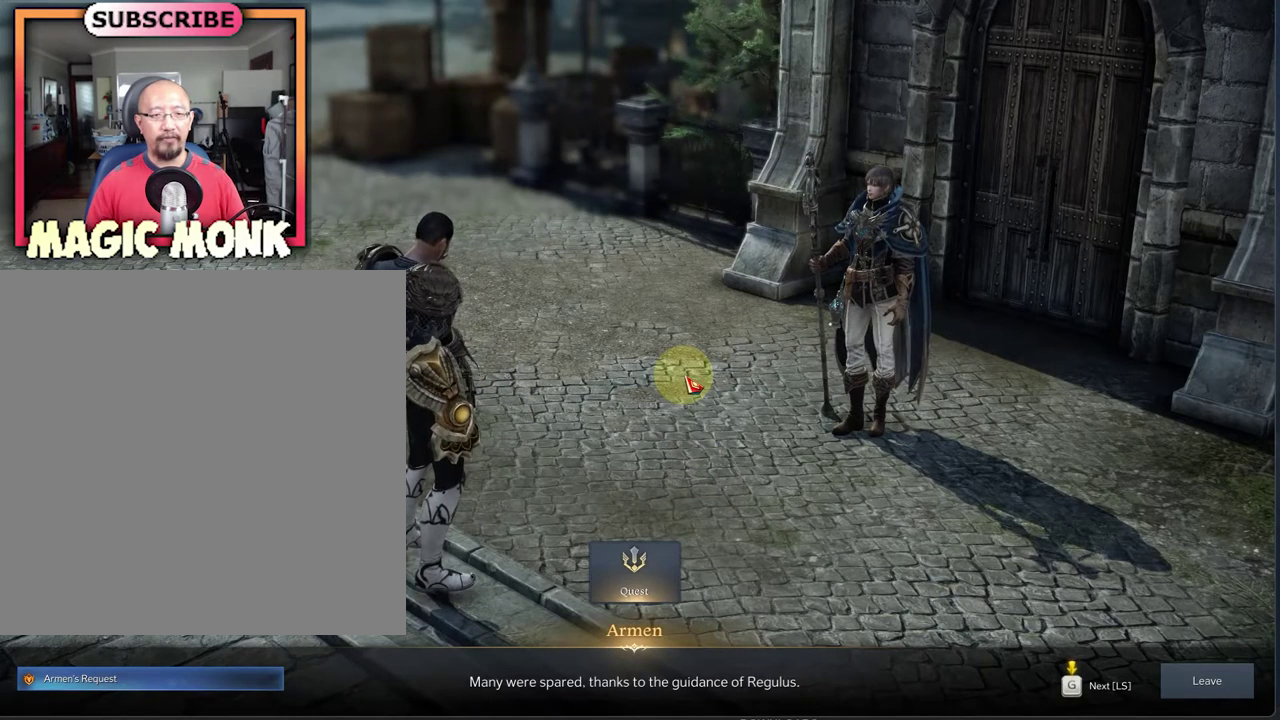
{"dt_ms": 500, "buttons": [], "left_stick": "center", "right_stick": "center", "events": []}
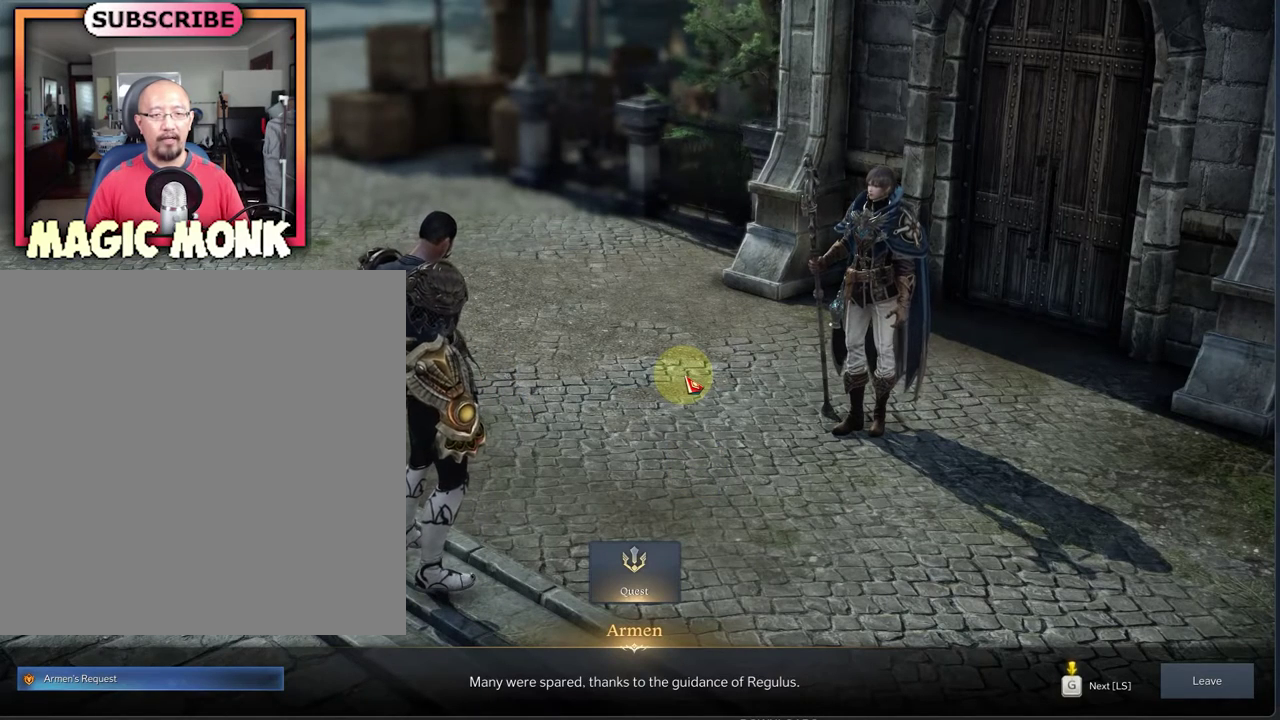
{"dt_ms": 500, "buttons": [], "left_stick": "center", "right_stick": "center", "events": []}
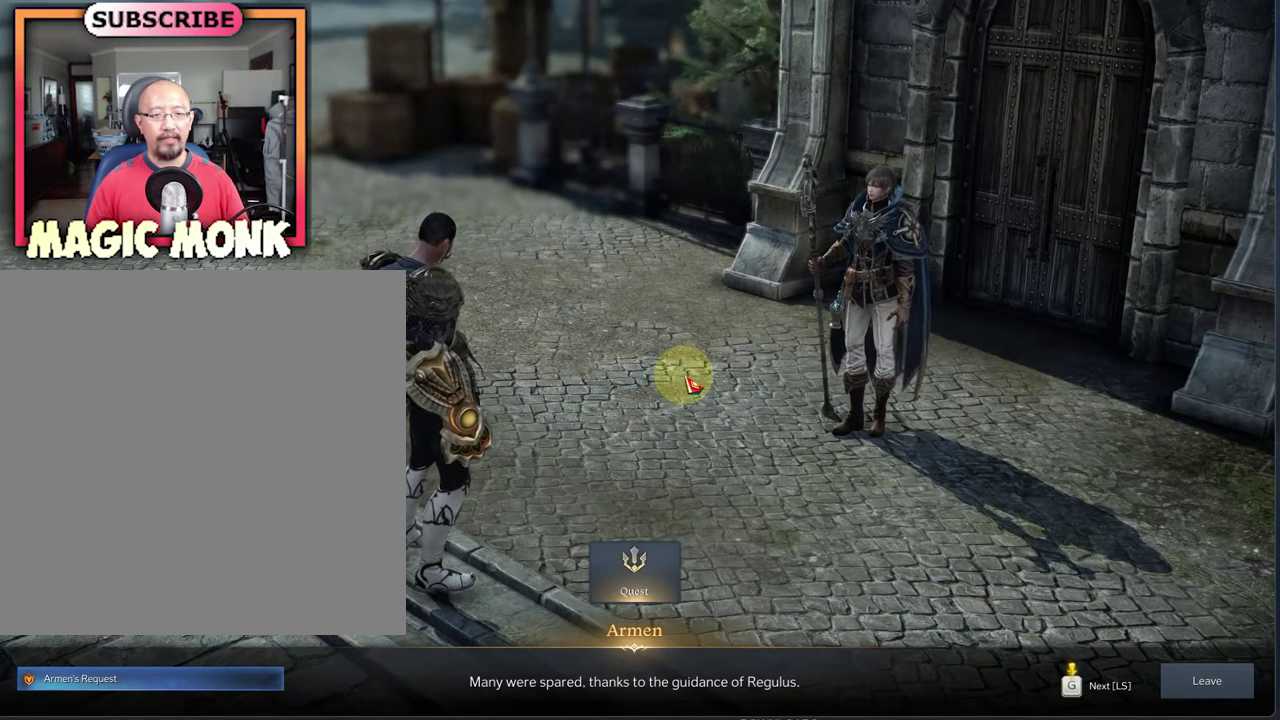
{"dt_ms": 500, "buttons": [], "left_stick": "center", "right_stick": "center", "events": []}
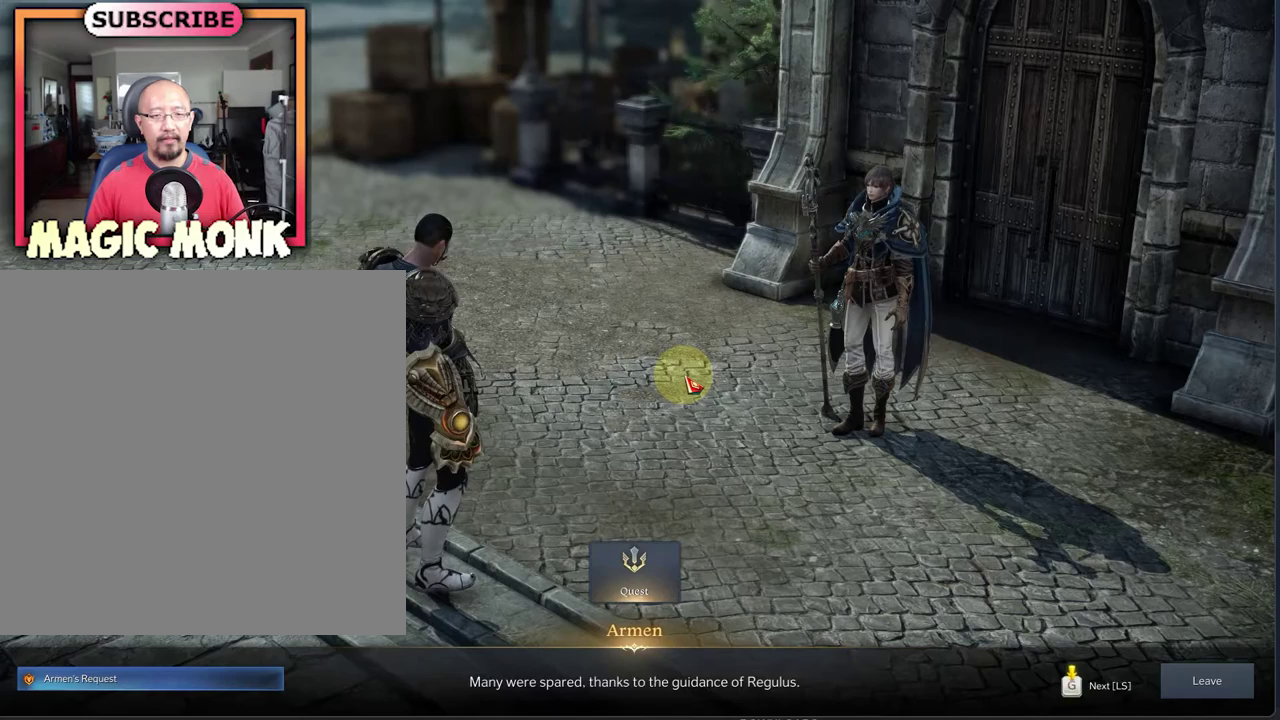
{"dt_ms": 333, "buttons": [], "left_stick": "center", "right_stick": "center", "events": []}
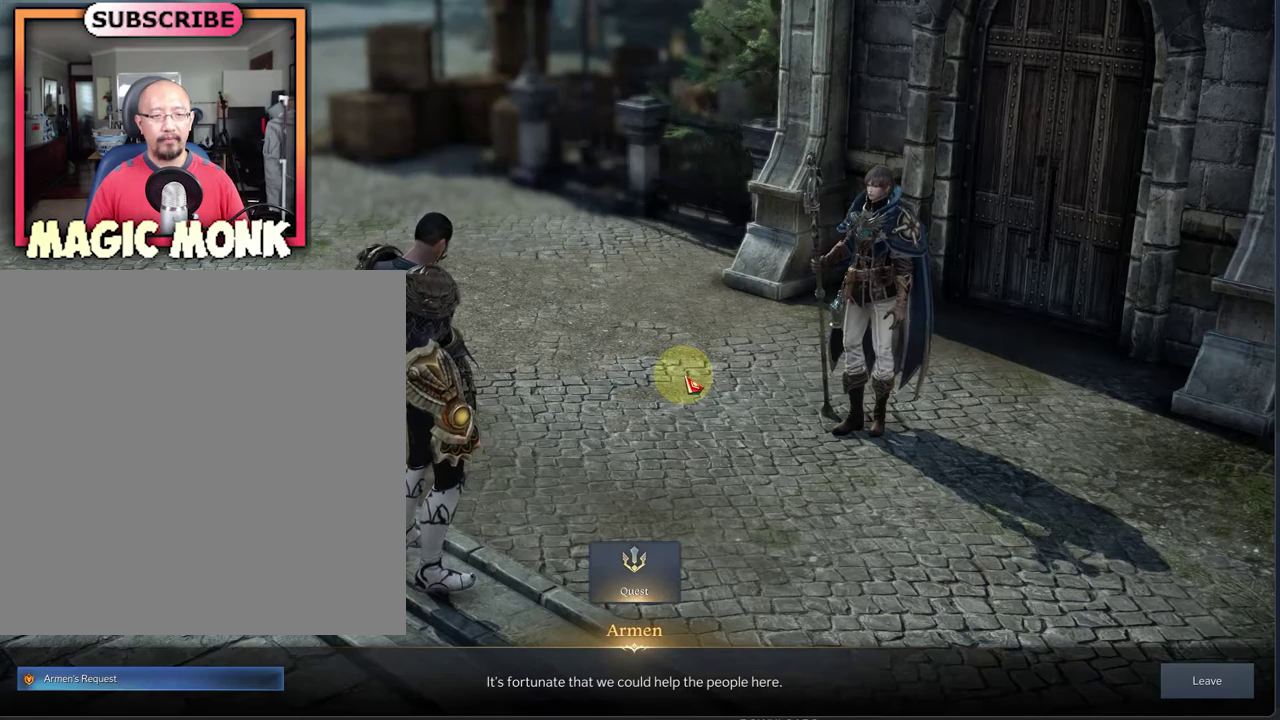
{"dt_ms": 667, "buttons": [], "left_stick": "center", "right_stick": "center", "events": []}
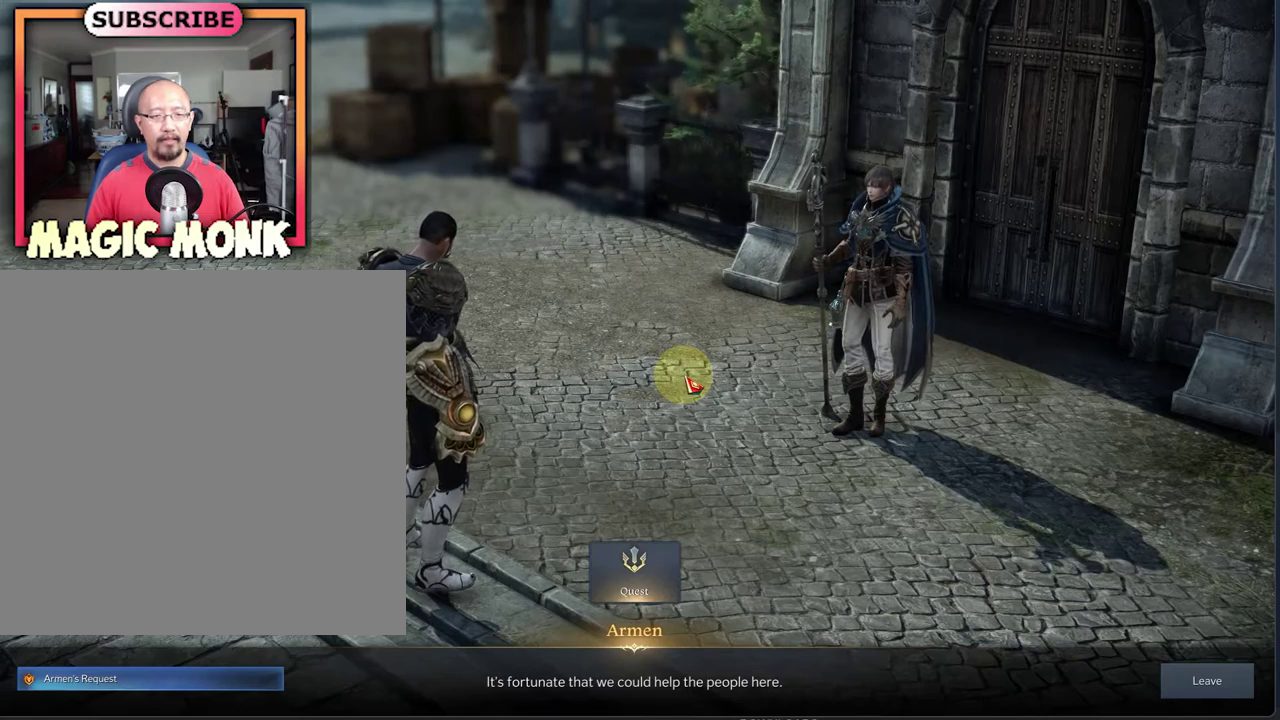
{"dt_ms": 500, "buttons": [], "left_stick": "center", "right_stick": "center", "events": []}
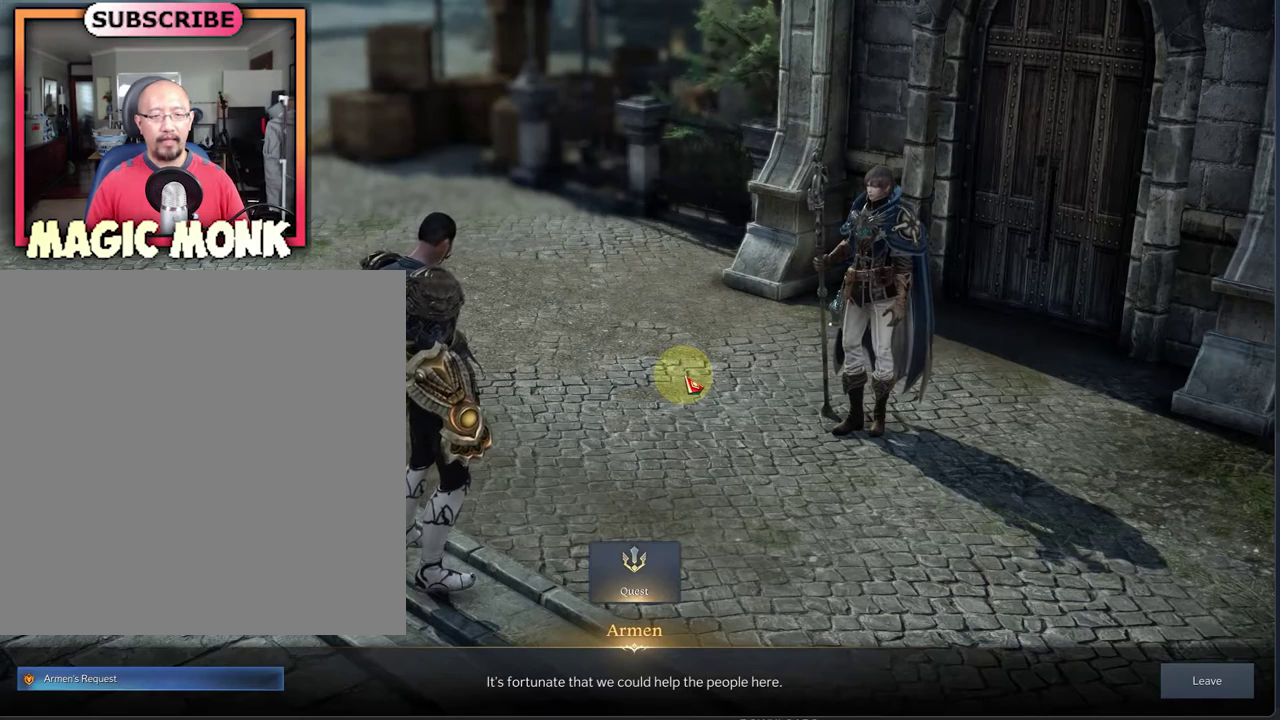
{"dt_ms": 500, "buttons": [], "left_stick": "center", "right_stick": "center", "events": []}
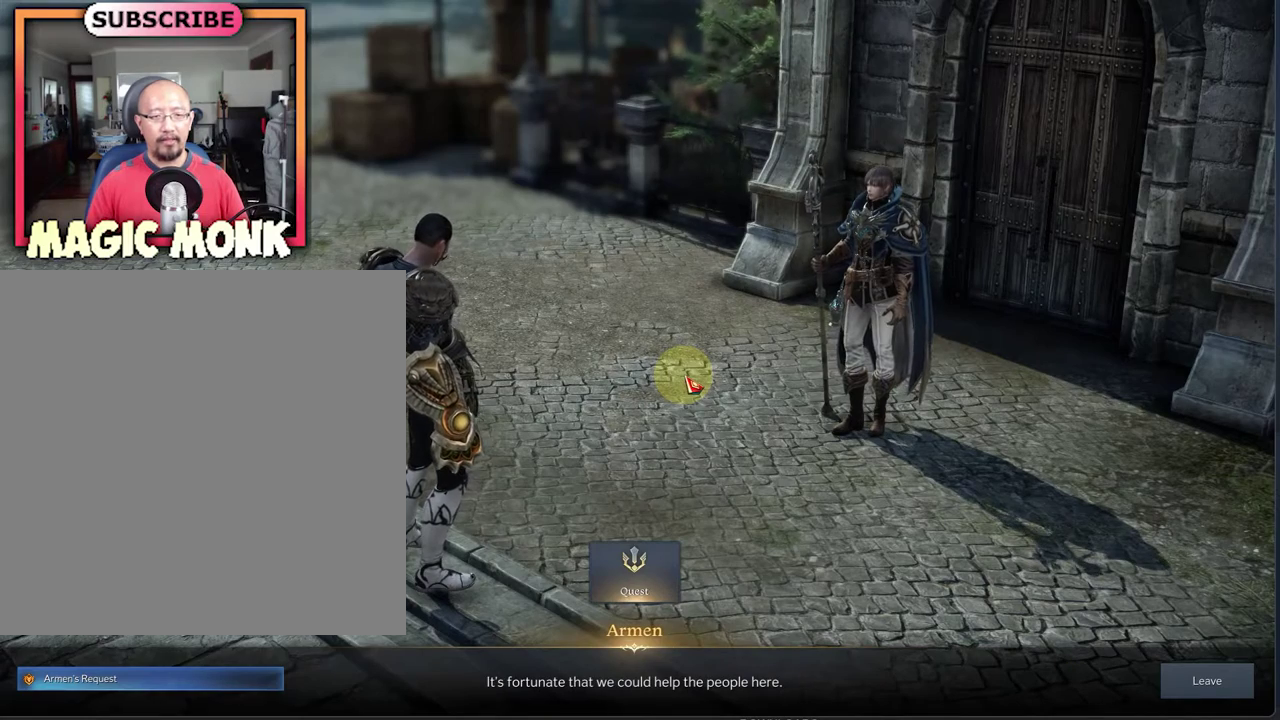
{"dt_ms": 500, "buttons": [], "left_stick": "center", "right_stick": "center", "events": []}
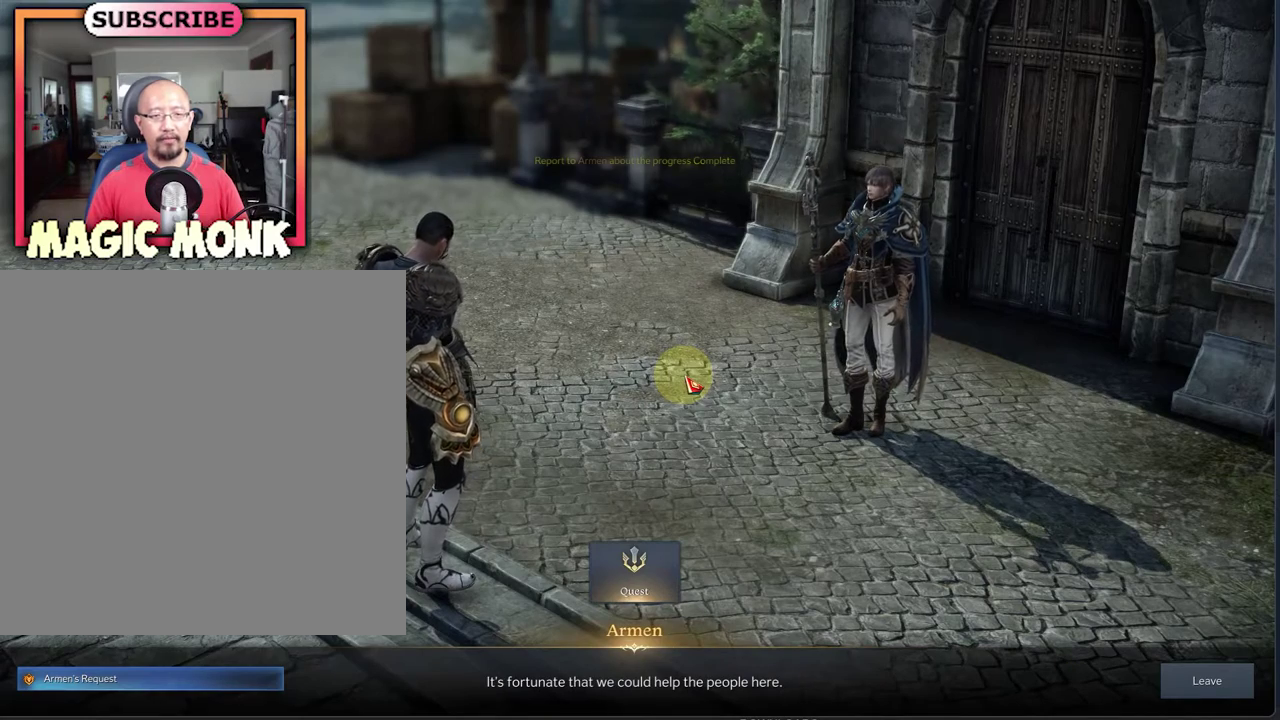
{"dt_ms": 333, "buttons": [], "left_stick": "center", "right_stick": "center", "events": []}
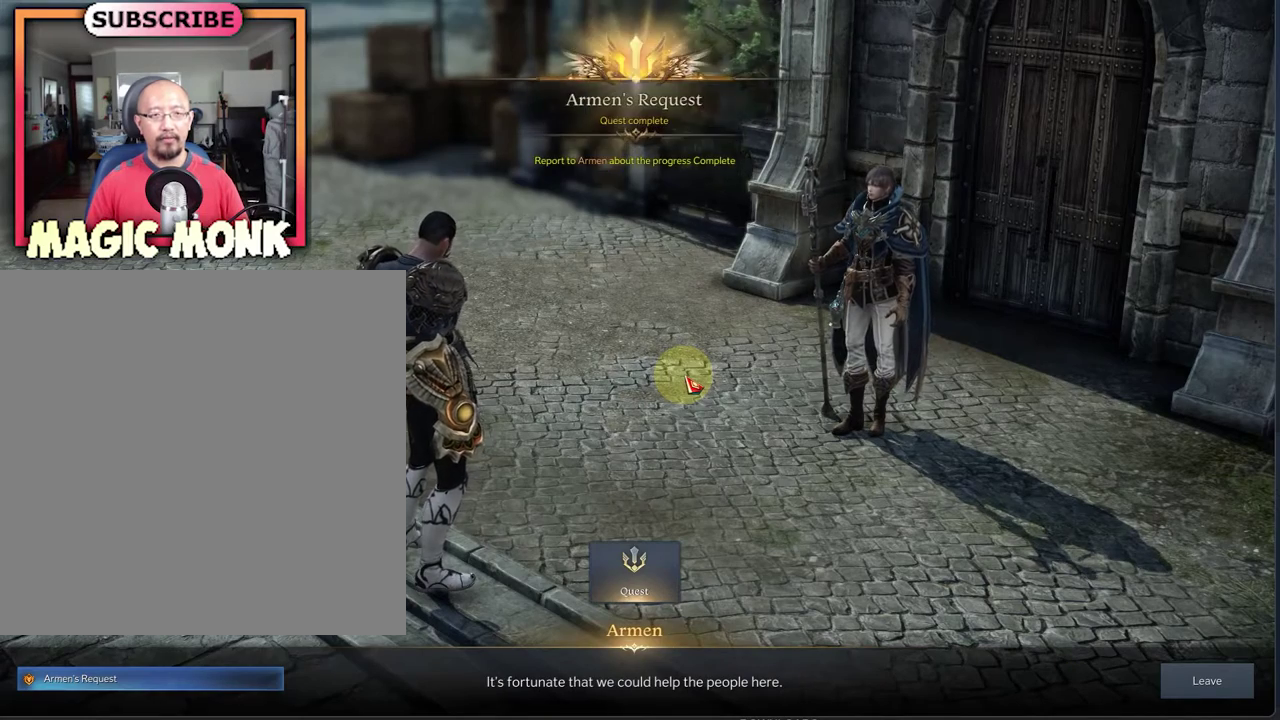
{"dt_ms": 667, "buttons": [], "left_stick": "center", "right_stick": "up", "events": [[625, "right_stick", "up"]]}
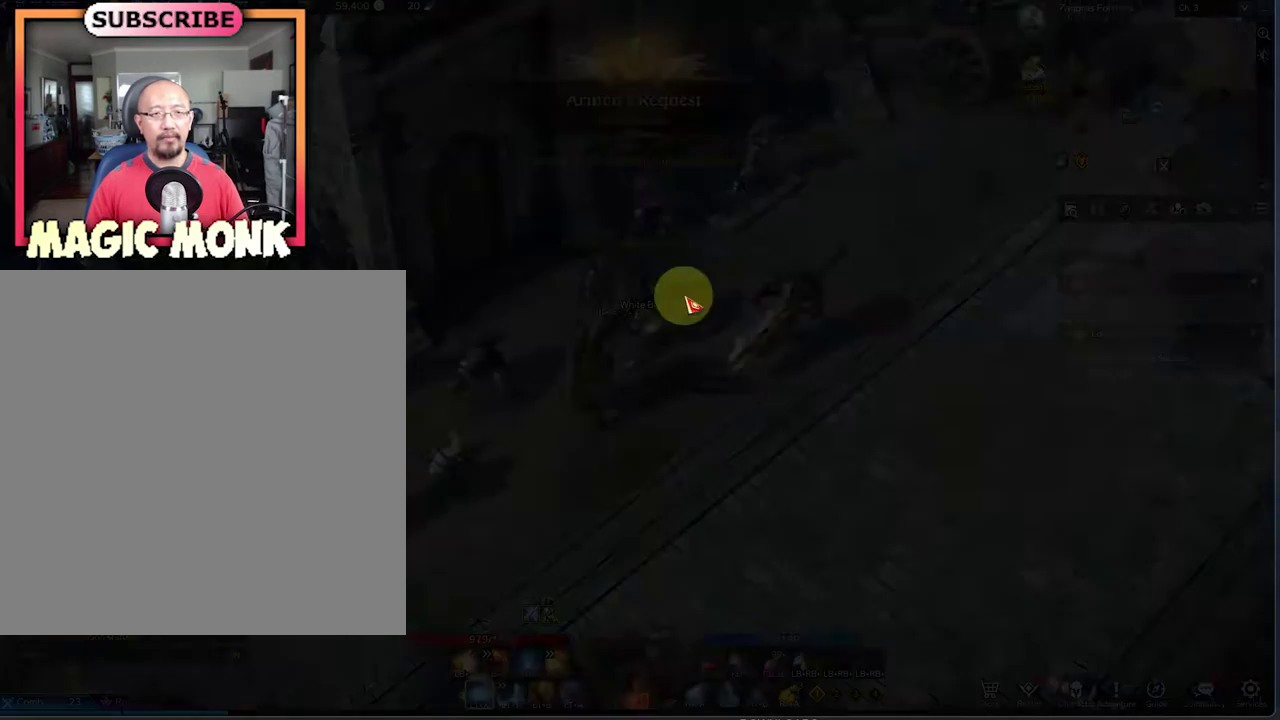
{"dt_ms": 500, "buttons": [], "left_stick": "center", "right_stick": "left", "events": [[208, "right_stick", "center"], [458, "right_stick", "left"]]}
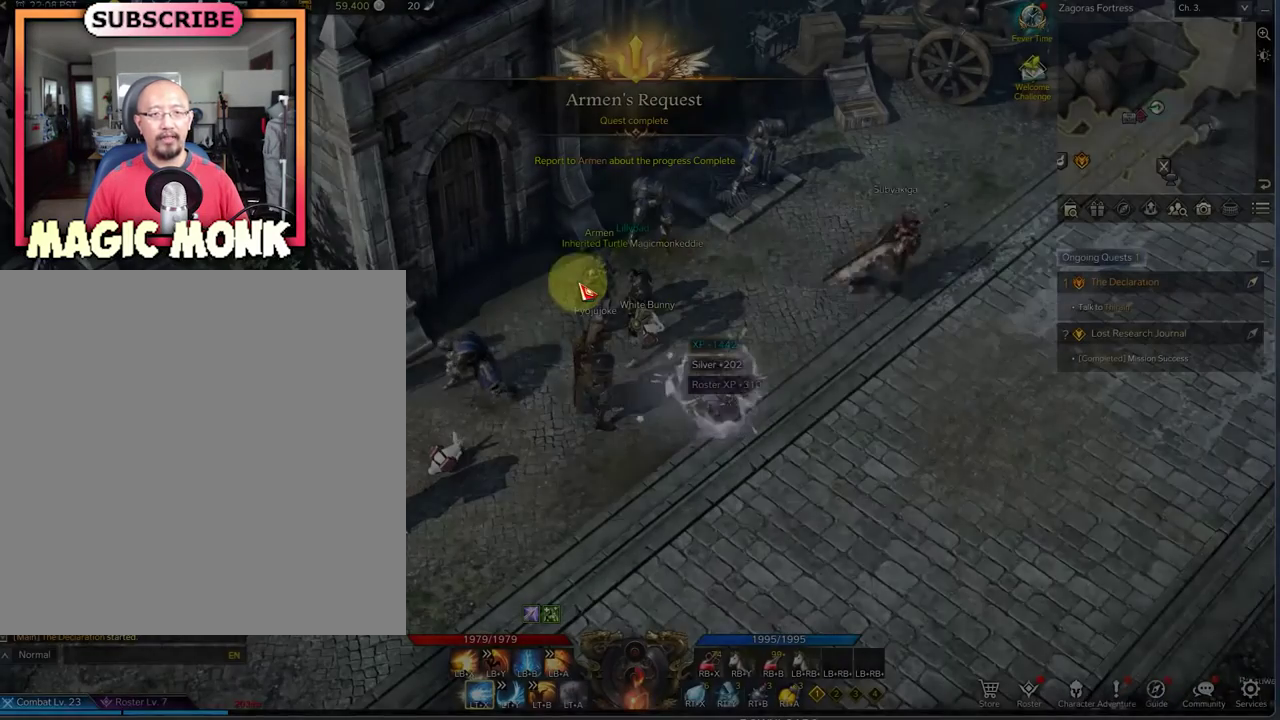
{"dt_ms": 333, "buttons": [], "left_stick": "center", "right_stick": "center", "events": [[208, "right_stick", "center"]]}
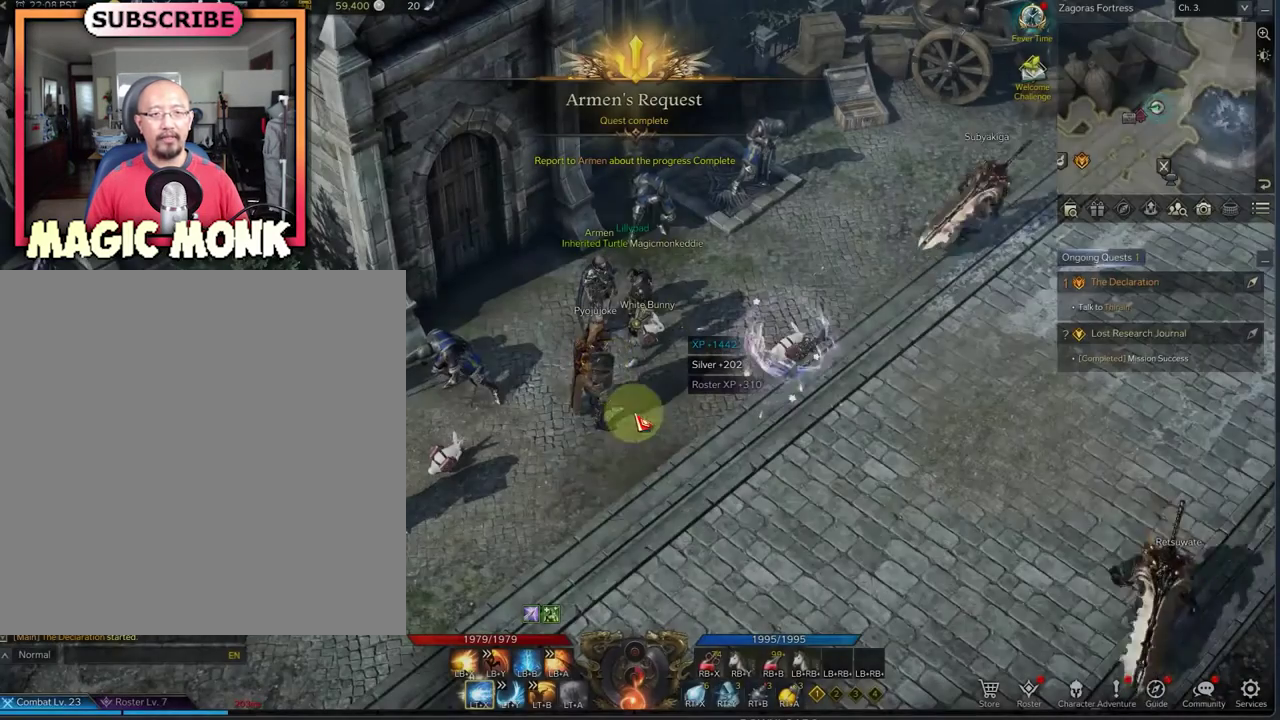
{"dt_ms": 792, "buttons": [], "left_stick": "center", "right_stick": "center", "events": [[84, "right_stick", "down-right"], [292, "right_stick", "center"], [500, "right_stick", "up"], [625, "right_stick", "up-right"], [750, "right_stick", "center"]]}